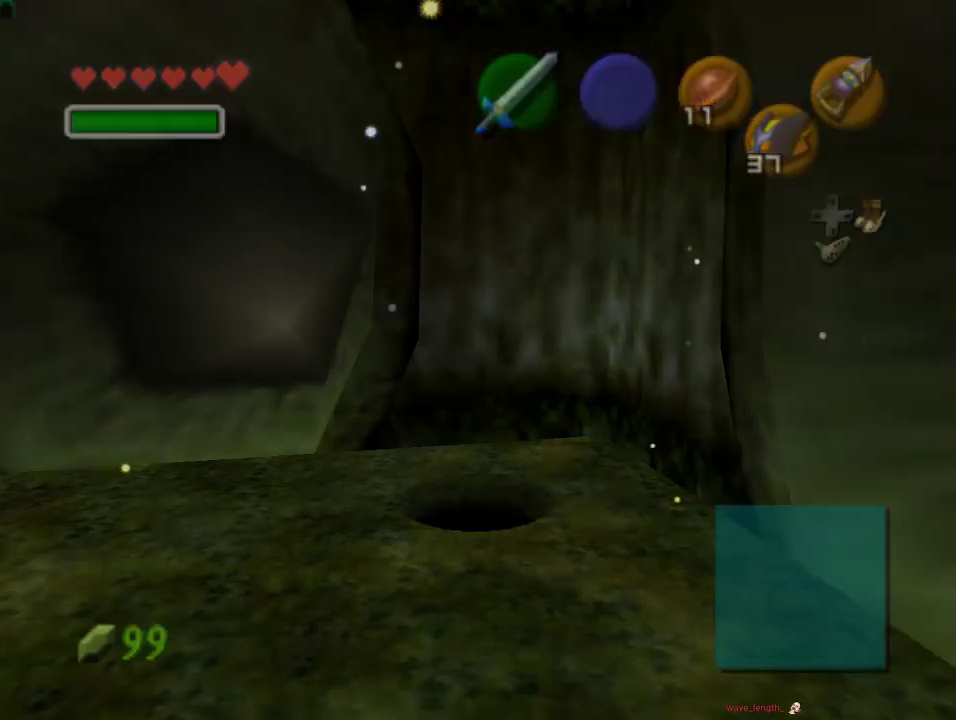
Gameplay with a controller (Nintendo layout); each line is a JSON object with the inputs held at the frame after it. "events" lists button and stick changes between this image and that frame as [ms after this image, input, new state], when the widget could be followed in between. Not read: L1 L3 R1 R3.
{"buttons": [], "left_stick": "center", "events": []}
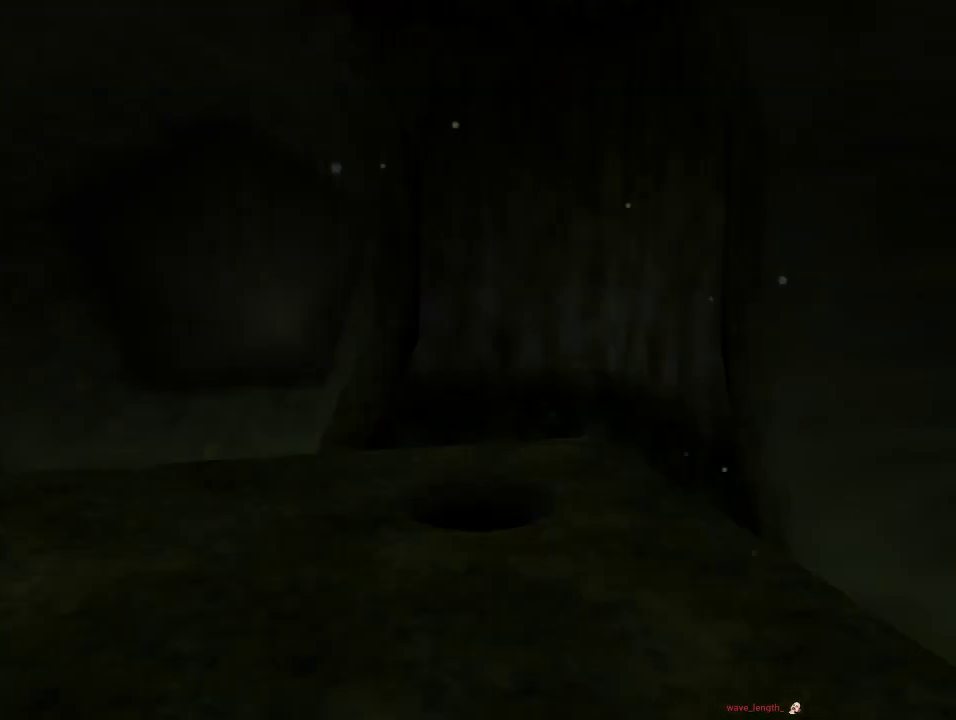
{"buttons": [], "left_stick": "up", "events": [[33, "left_stick", "up"]]}
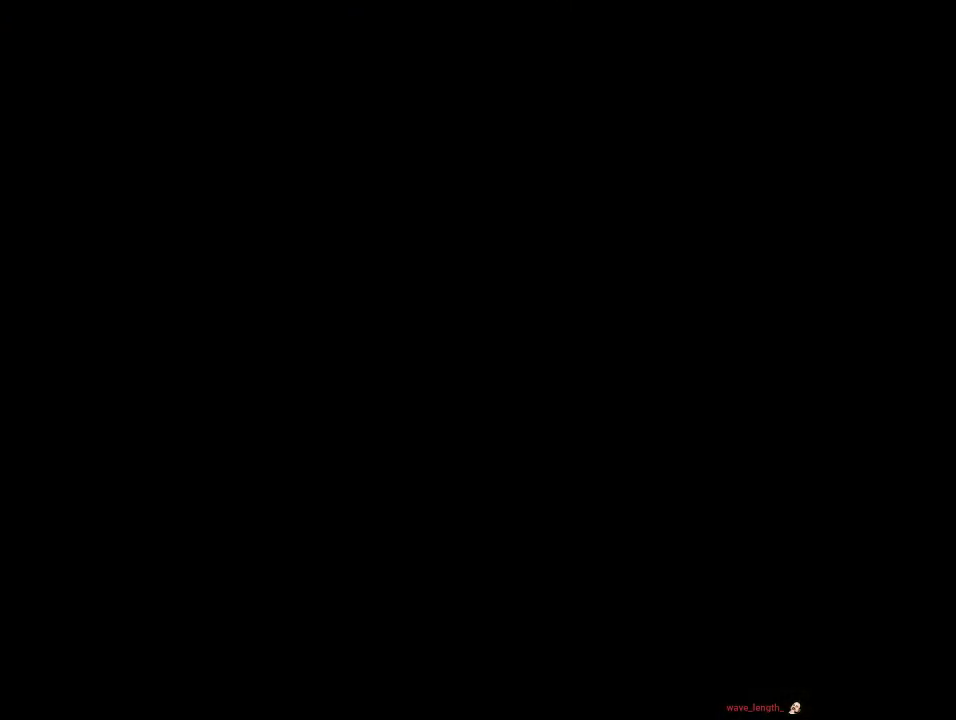
{"buttons": [], "left_stick": "up", "events": []}
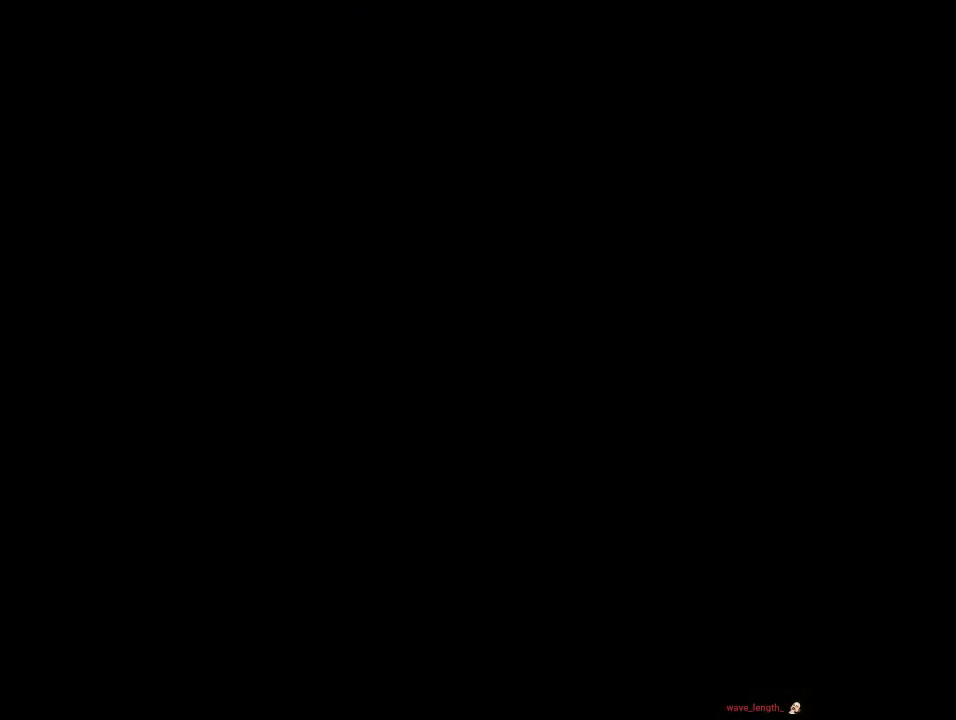
{"buttons": [], "left_stick": "up", "events": []}
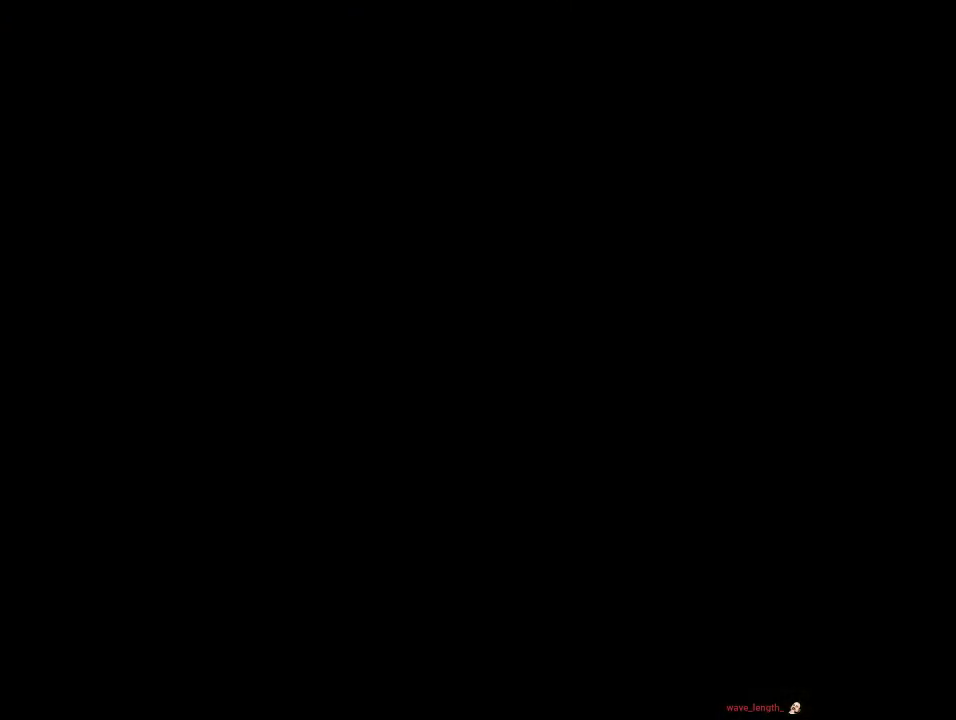
{"buttons": [], "left_stick": "up", "events": []}
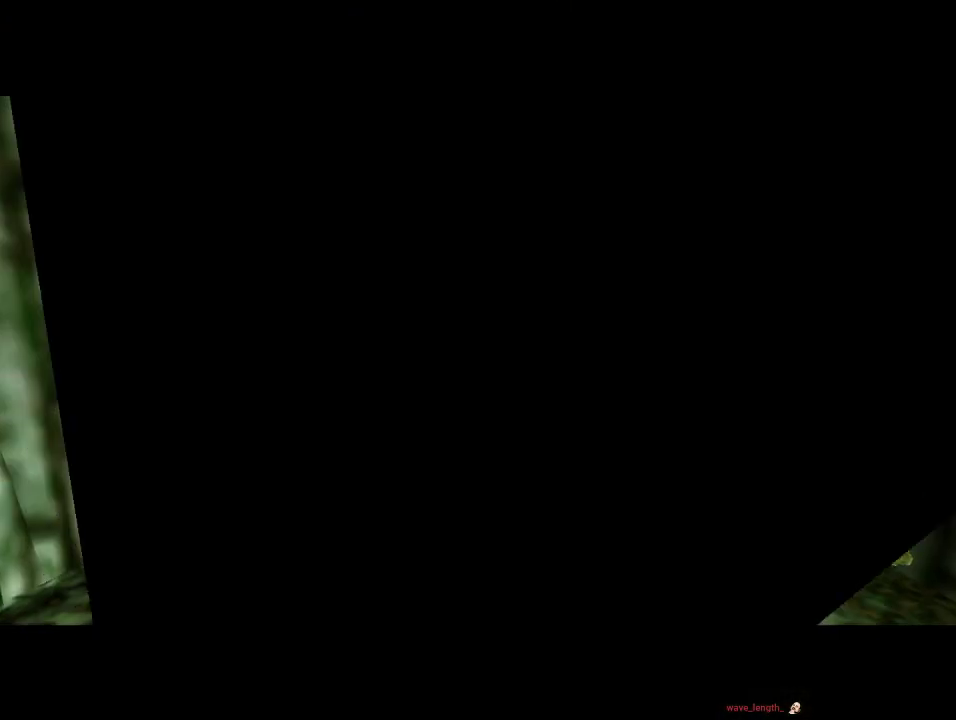
{"buttons": [], "left_stick": "up", "events": []}
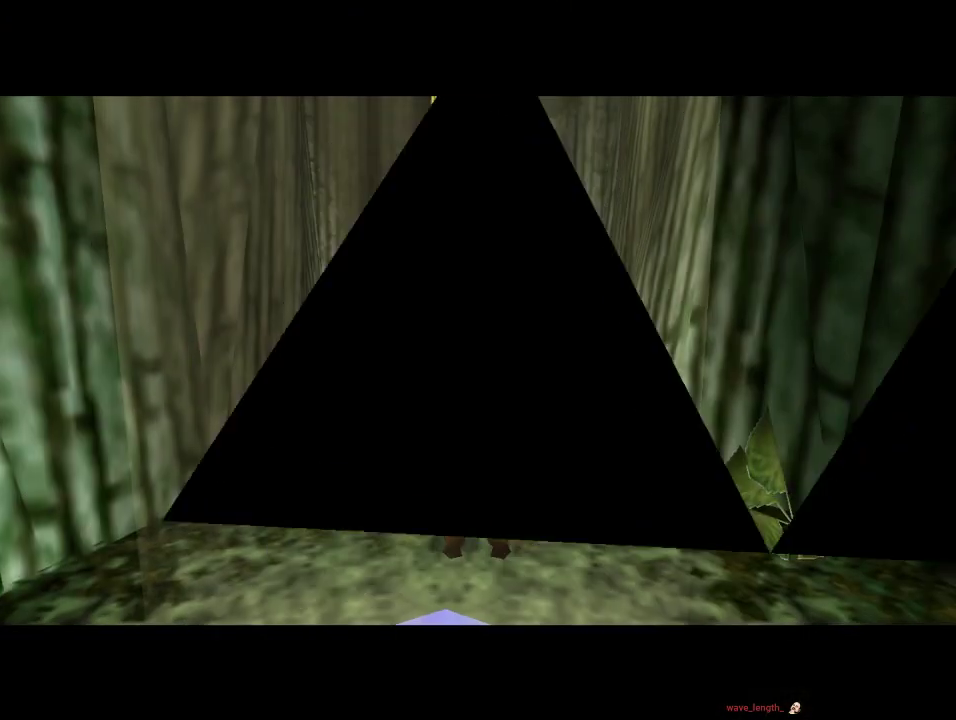
{"buttons": ["A"], "left_stick": "up", "events": [[433, "A", "down"]]}
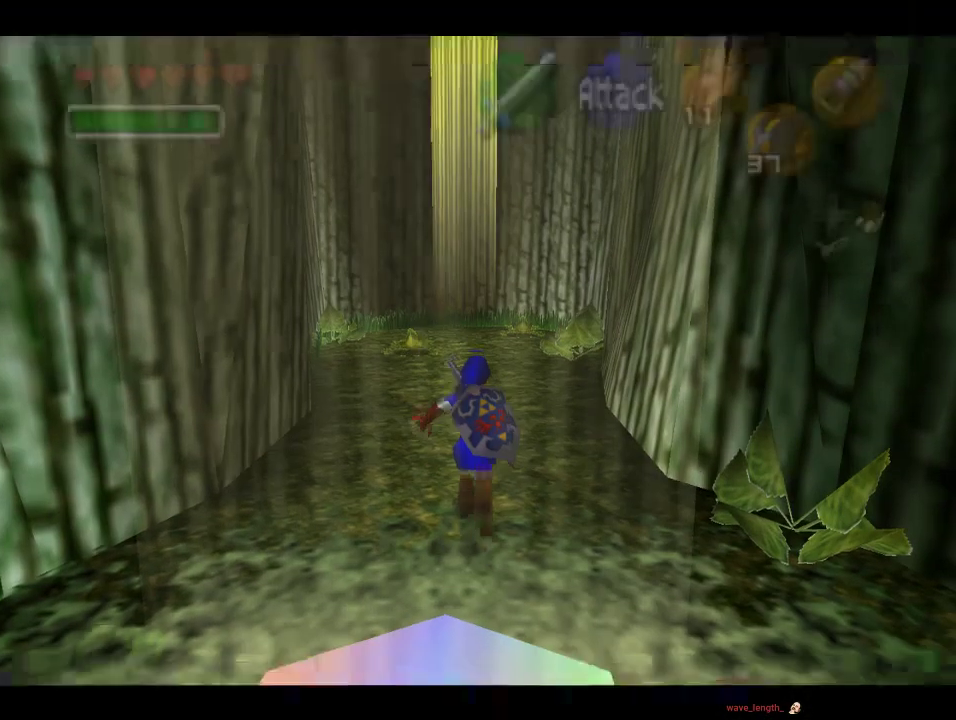
{"buttons": [], "left_stick": "up", "events": [[200, "A", "up"]]}
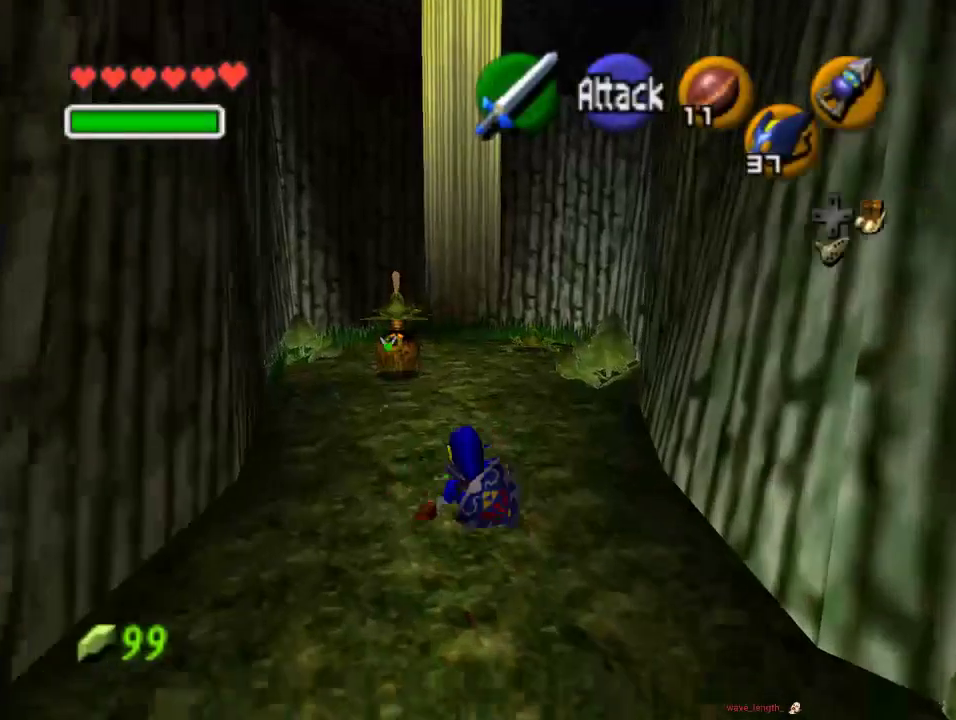
{"buttons": [], "left_stick": "up", "events": [[33, "left_stick", "up-right"], [167, "left_stick", "up"]]}
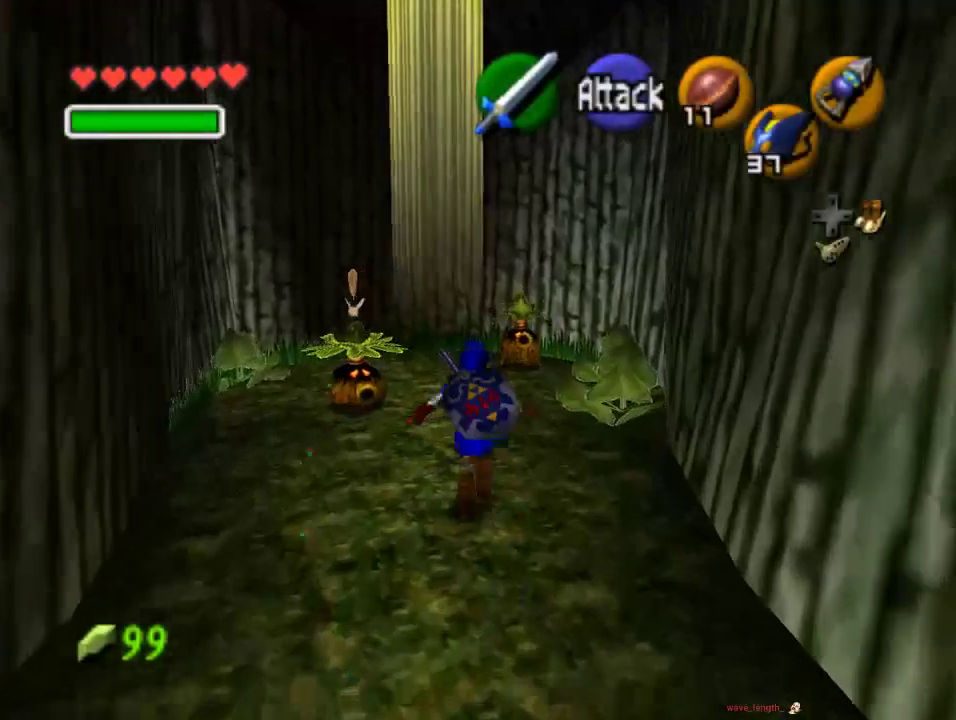
{"buttons": [], "left_stick": "up", "events": [[167, "C_LEFT", "down"], [367, "C_LEFT", "up"]]}
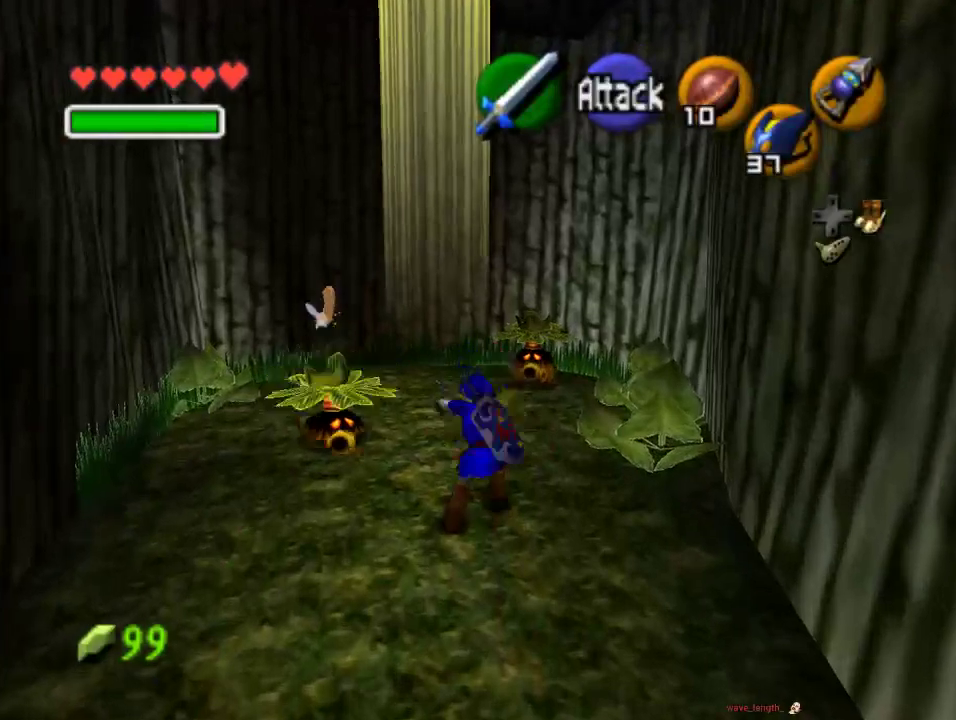
{"buttons": [], "left_stick": "up-left", "events": [[167, "left_stick", "up-left"]]}
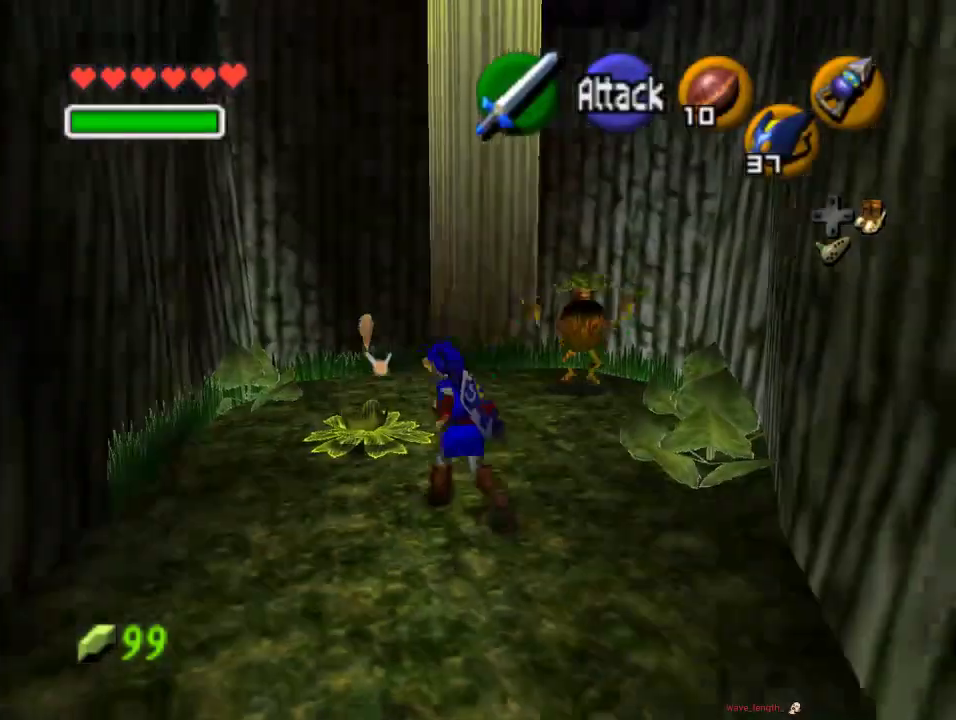
{"buttons": [], "left_stick": "down", "events": [[100, "left_stick", "center"], [300, "left_stick", "down"]]}
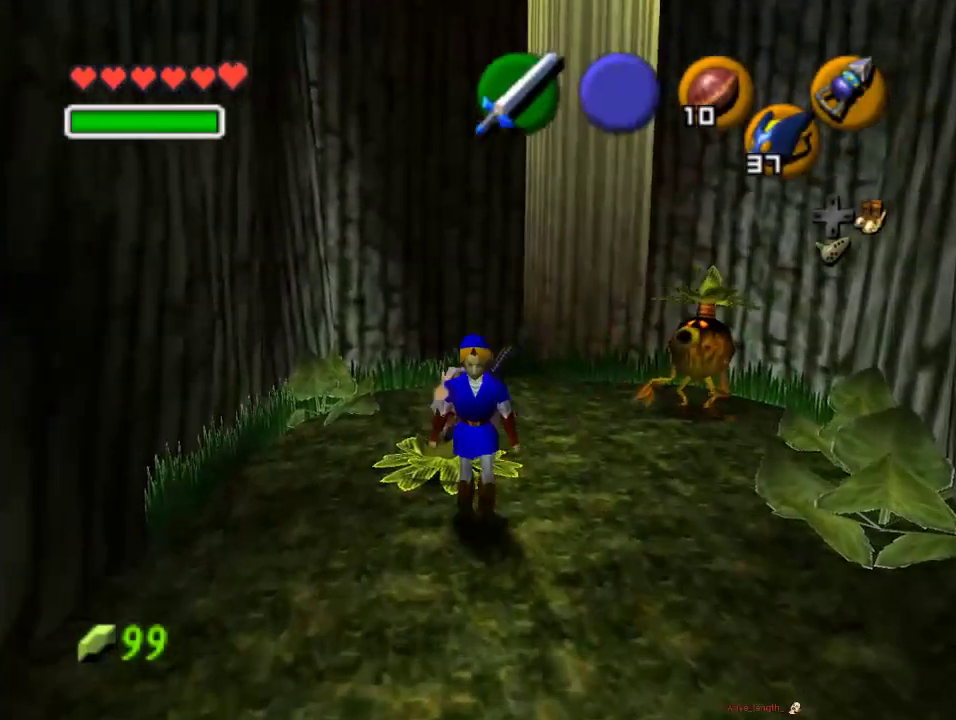
{"buttons": [], "left_stick": "down", "events": []}
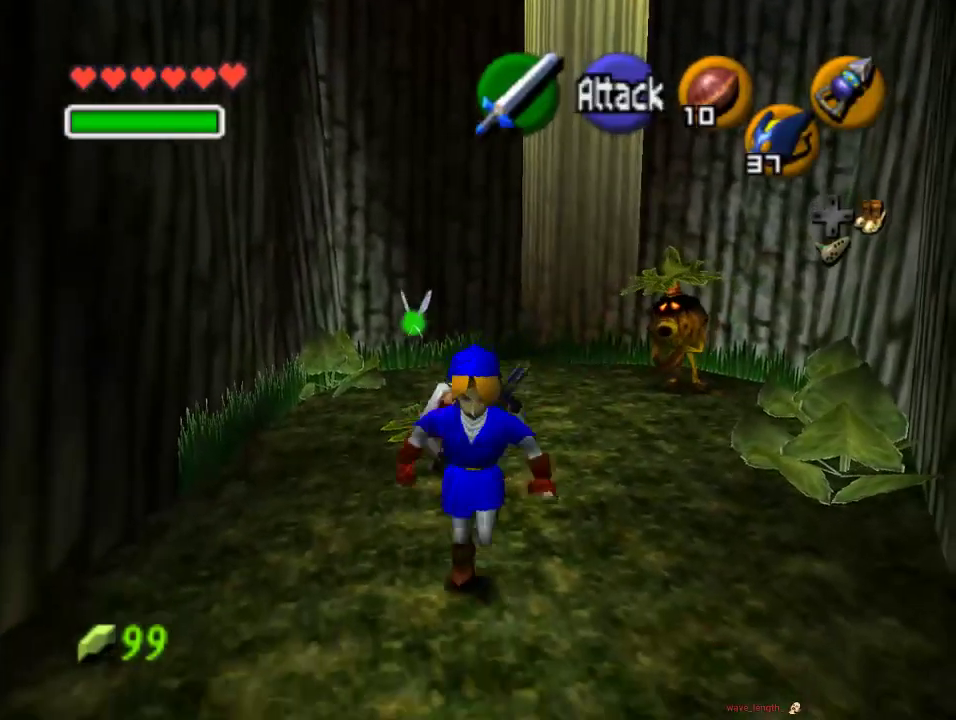
{"buttons": ["C_LEFT"], "left_stick": "center", "events": [[233, "left_stick", "up"], [400, "C_LEFT", "down"], [433, "left_stick", "center"]]}
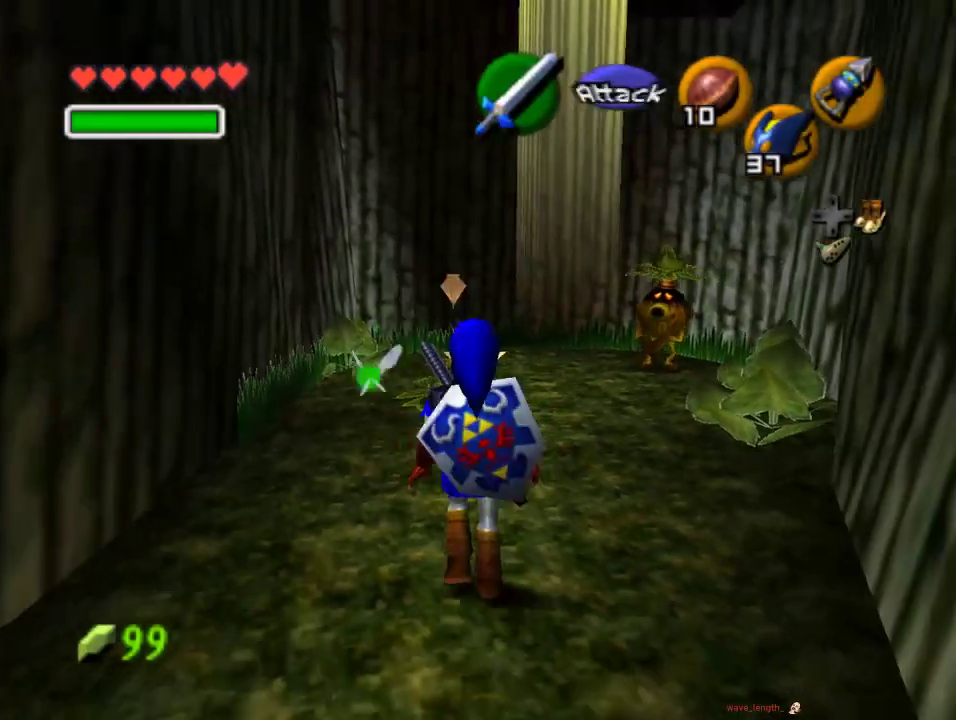
{"buttons": [], "left_stick": "center", "events": [[133, "C_LEFT", "up"]]}
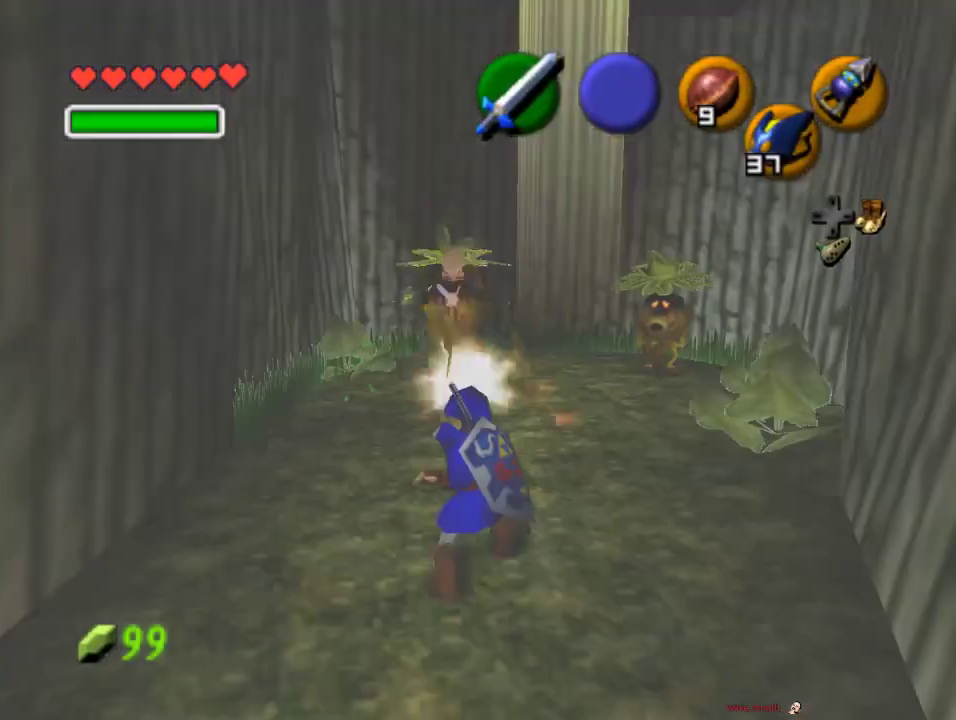
{"buttons": [], "left_stick": "up", "events": [[200, "left_stick", "up"]]}
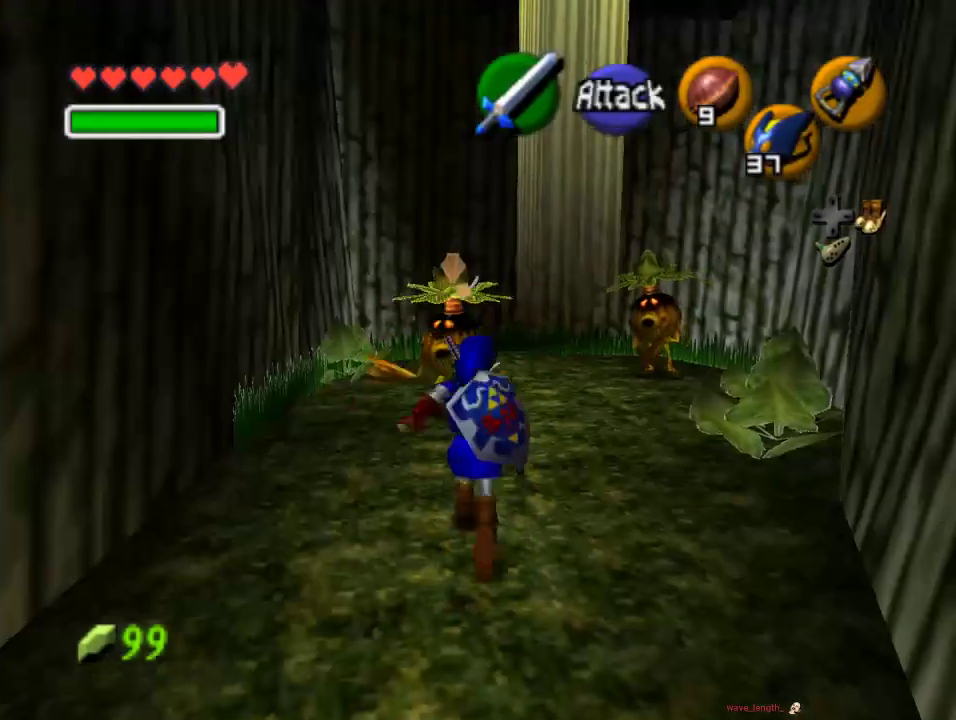
{"buttons": ["Z"], "left_stick": "center", "events": [[167, "Z", "down"], [233, "A", "down"], [267, "left_stick", "center"], [433, "A", "up"]]}
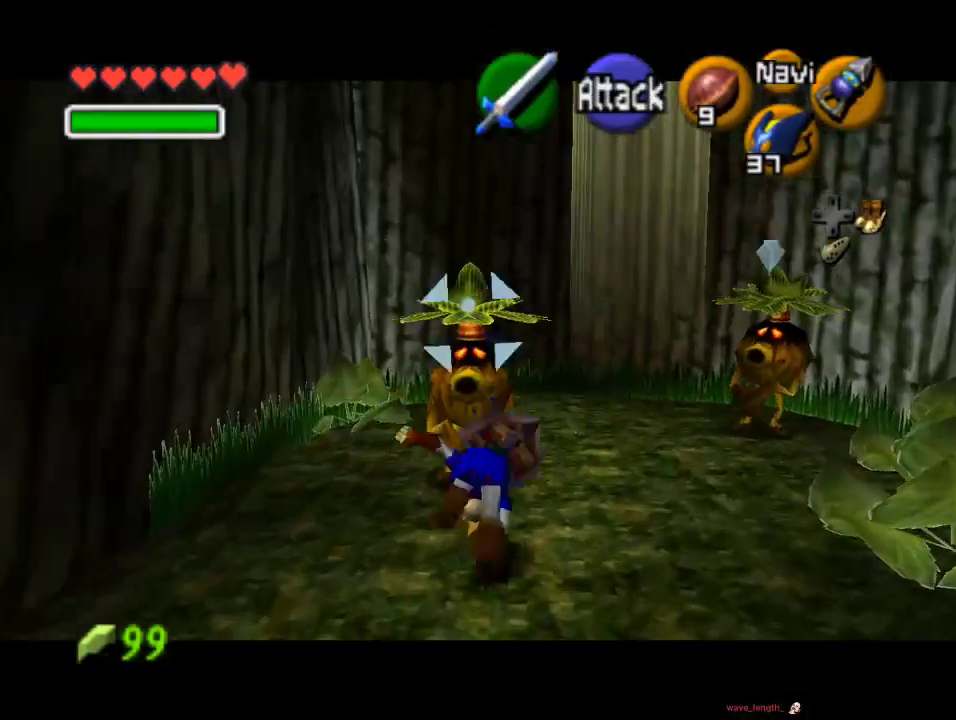
{"buttons": ["A"], "left_stick": "center", "events": [[33, "A", "down"], [100, "A", "up"], [267, "A", "down"], [300, "Z", "up"]]}
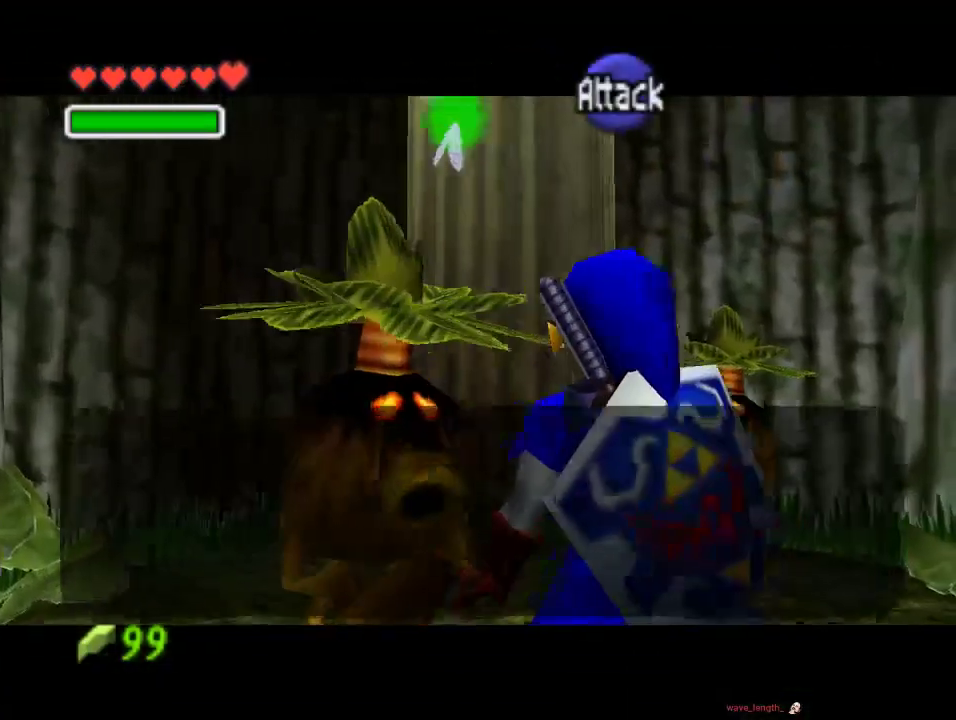
{"buttons": ["B"], "left_stick": "center", "events": [[100, "A", "up"], [400, "A", "down"], [433, "A", "up"], [467, "B", "down"]]}
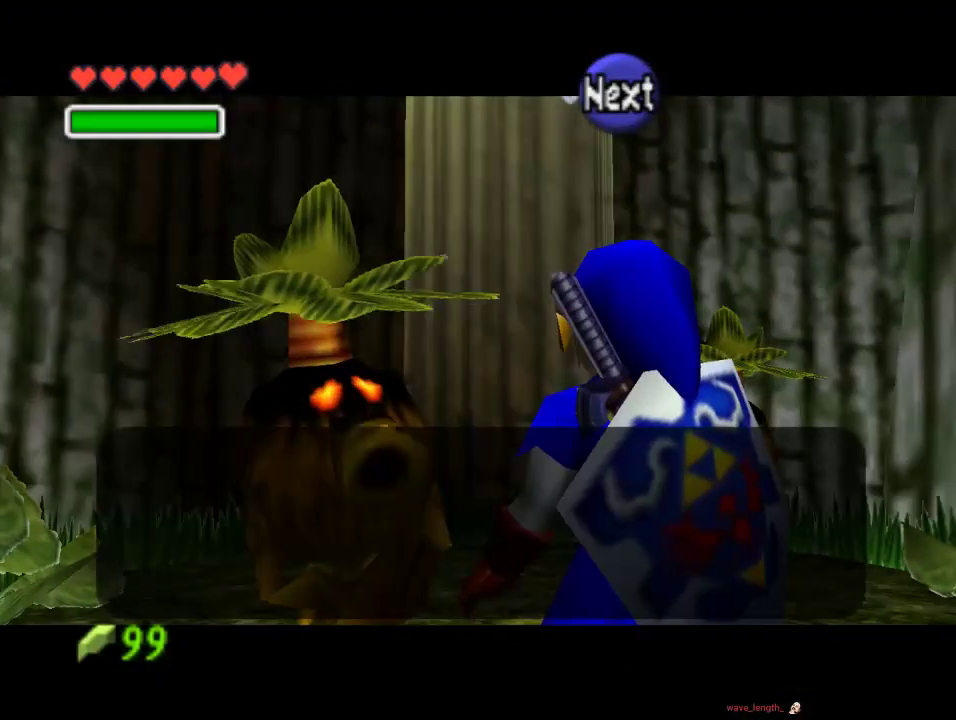
{"buttons": ["A"], "left_stick": "center", "events": [[33, "A", "down"], [133, "B", "up"], [367, "A", "up"], [400, "A", "down"], [433, "A", "up"], [500, "A", "down"]]}
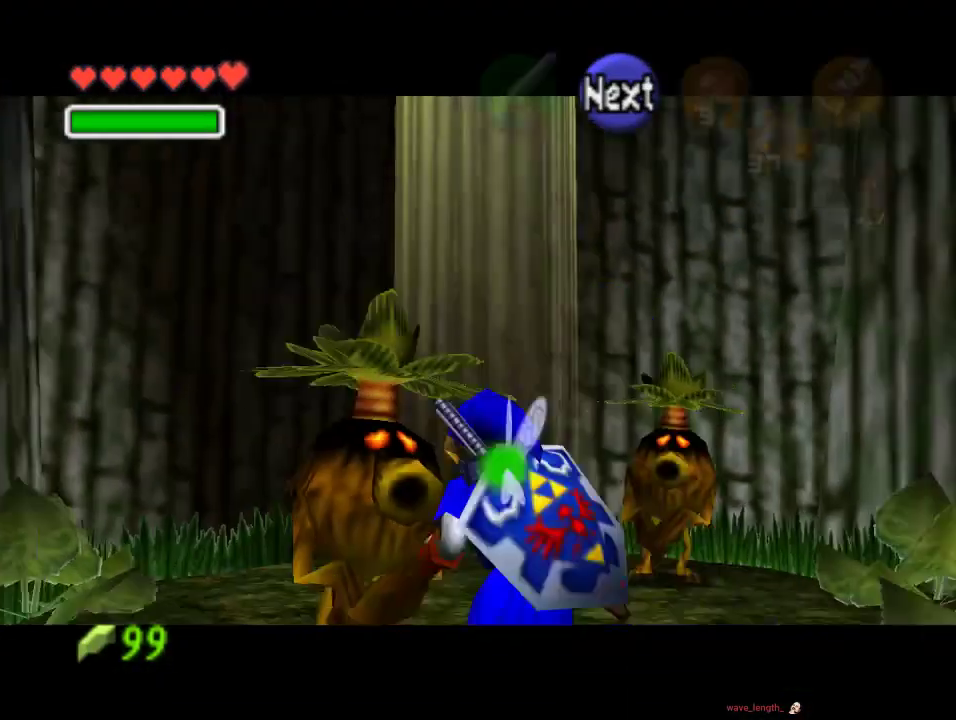
{"buttons": [], "left_stick": "center", "events": [[67, "B", "down"], [100, "A", "up"], [167, "B", "up"]]}
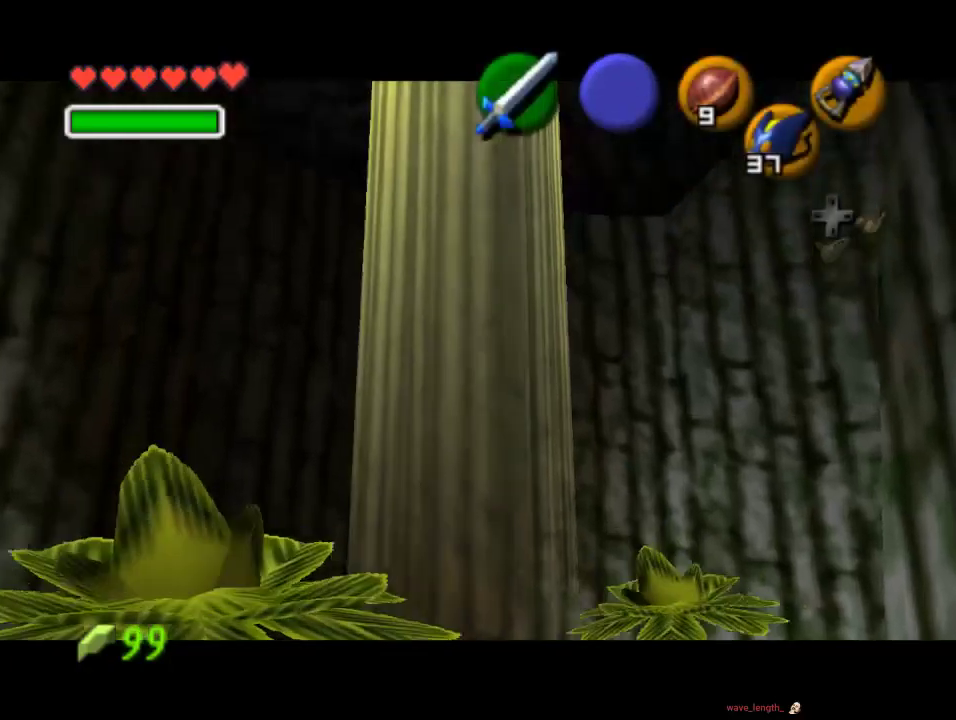
{"buttons": [], "left_stick": "center", "events": []}
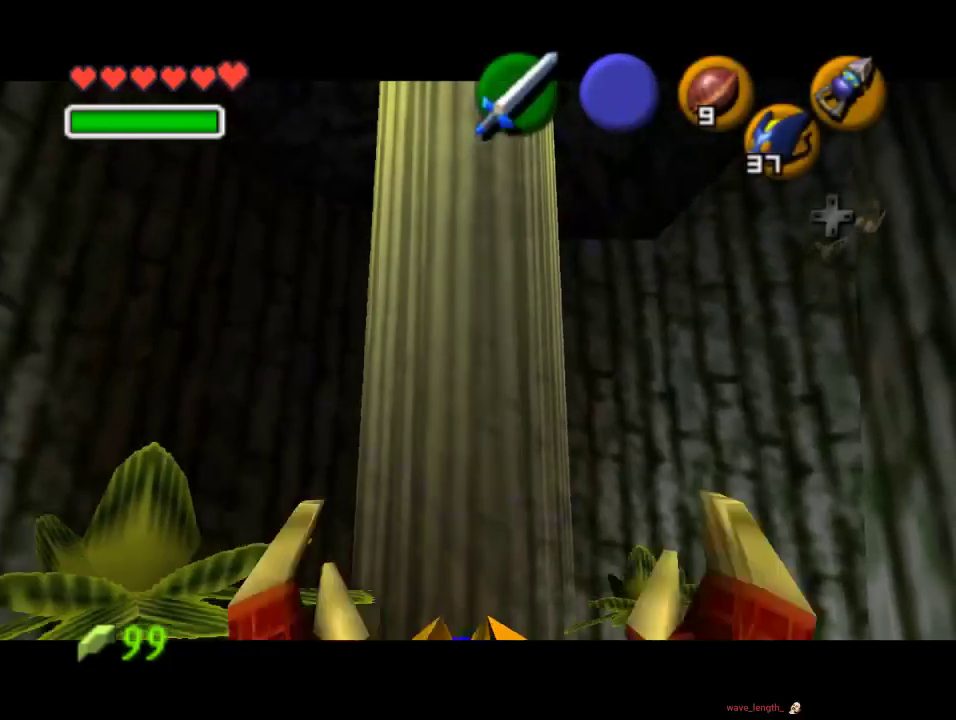
{"buttons": ["A"], "left_stick": "center", "events": [[467, "A", "down"]]}
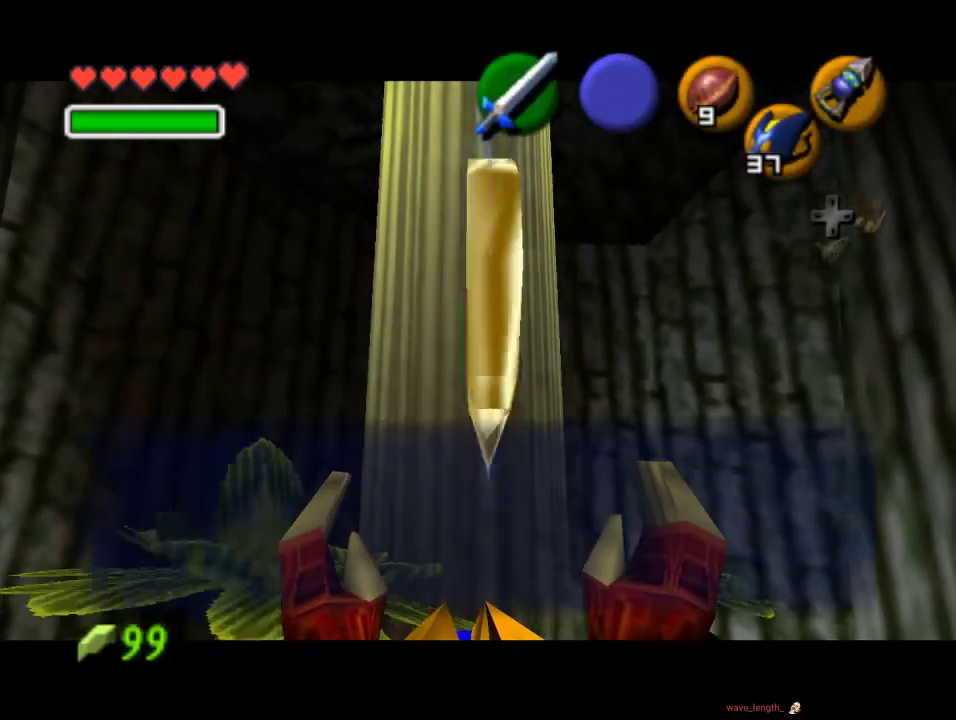
{"buttons": [], "left_stick": "center", "events": [[67, "A", "up"], [267, "A", "down"], [433, "A", "up"]]}
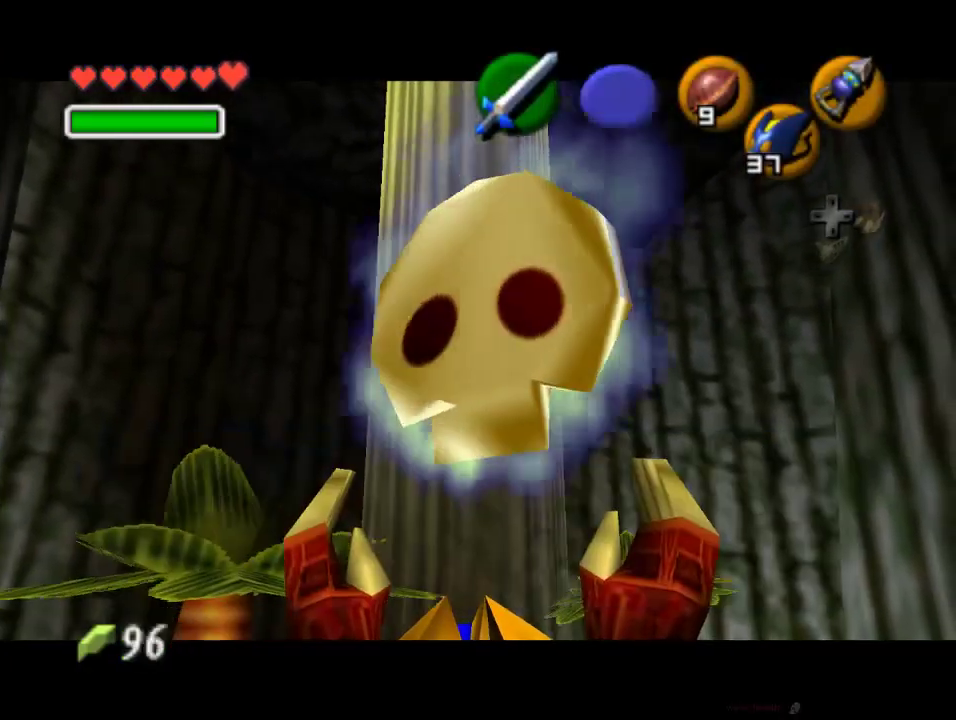
{"buttons": [], "left_stick": "up-right", "events": [[133, "left_stick", "up-right"]]}
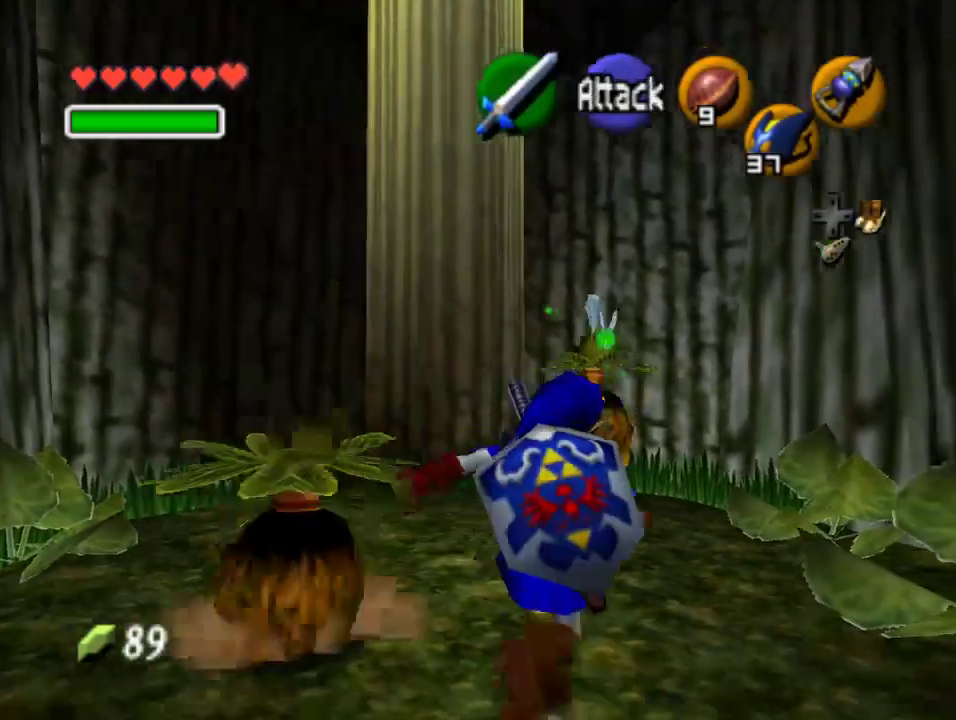
{"buttons": ["Z"], "left_stick": "center"}
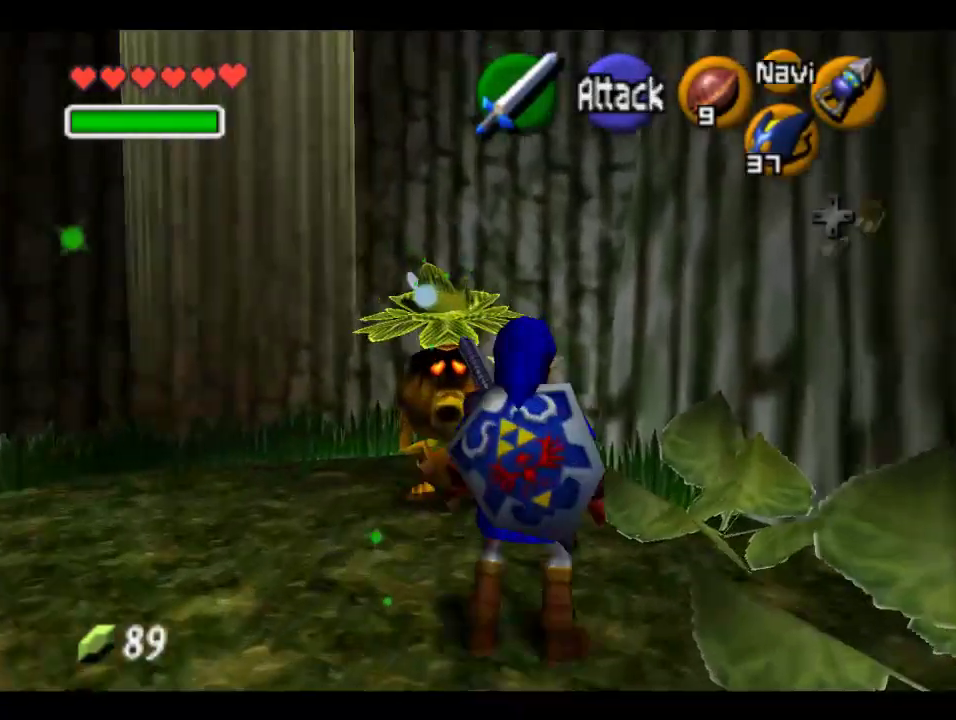
{"buttons": ["A"], "left_stick": "center", "events": [[167, "A", "down"], [233, "A", "up"], [233, "Z", "up"], [333, "A", "down"]]}
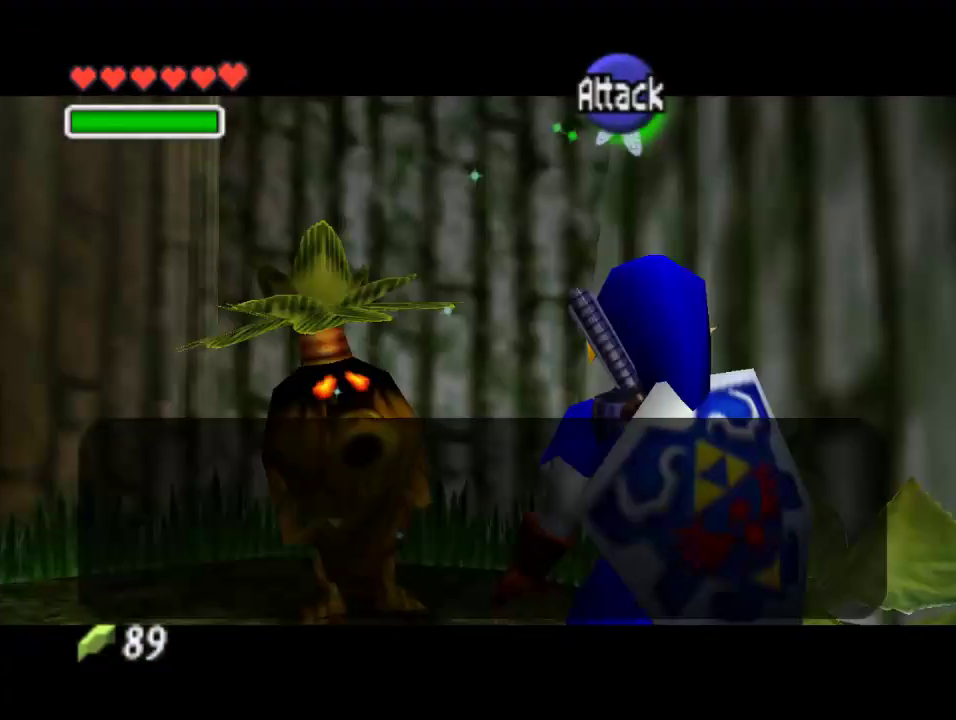
{"buttons": [], "left_stick": "center", "events": [[33, "A", "up"], [200, "A", "down"], [267, "A", "up"], [267, "B", "down"], [333, "A", "down"], [333, "B", "up"], [367, "A", "up"], [433, "A", "down"], [500, "A", "up"]]}
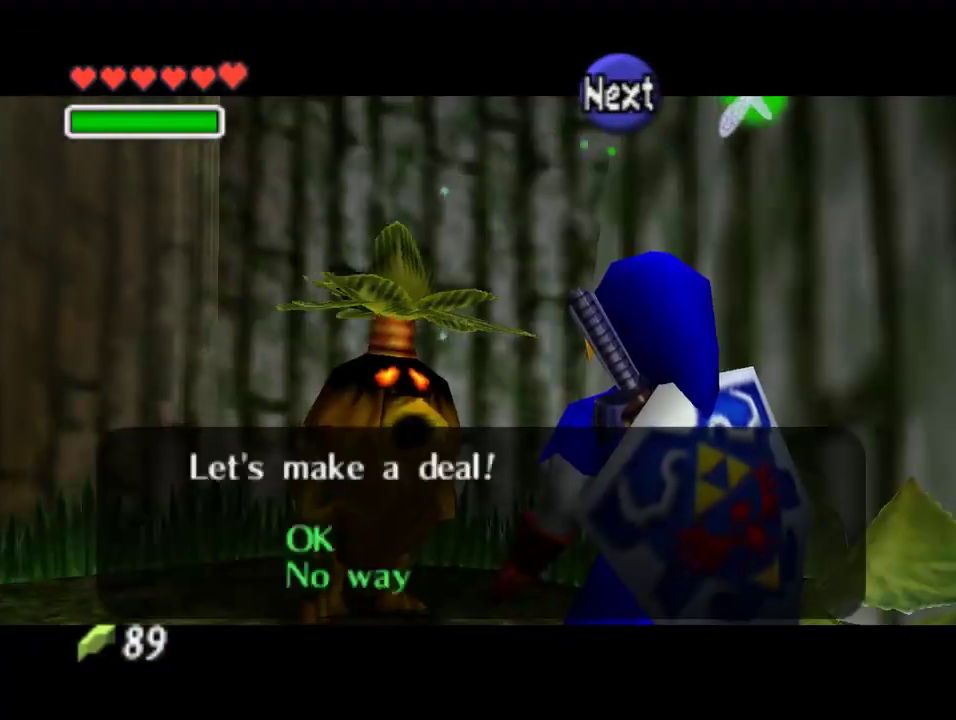
{"buttons": [], "left_stick": "center", "events": [[67, "A", "down"], [100, "A", "up"], [133, "B", "down"], [200, "B", "up"], [433, "A", "down"], [500, "A", "up"]]}
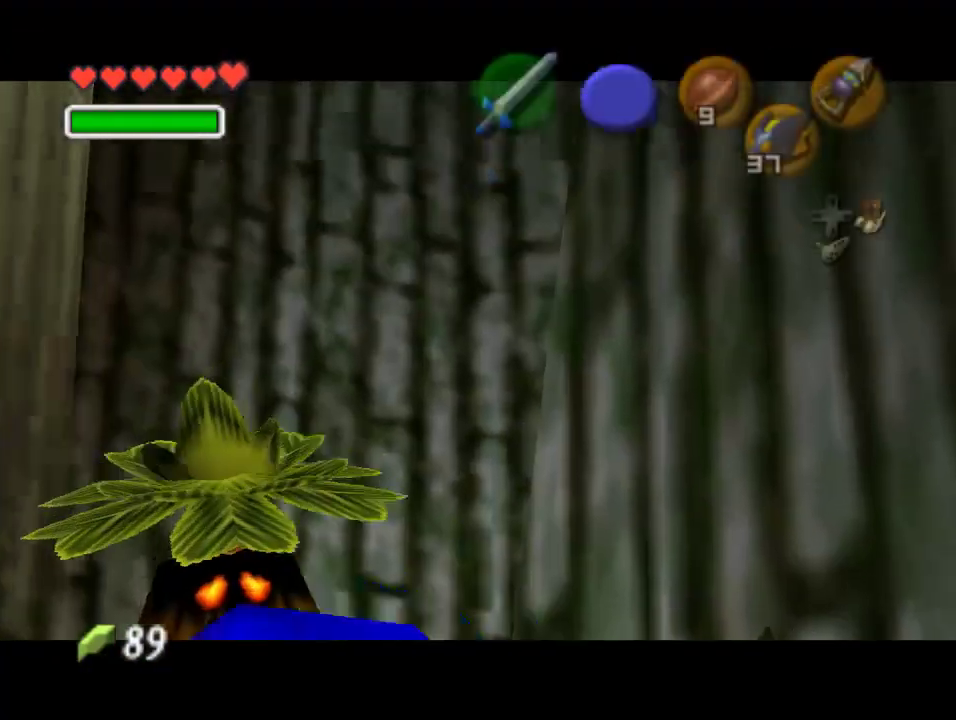
{"buttons": [], "left_stick": "center", "events": []}
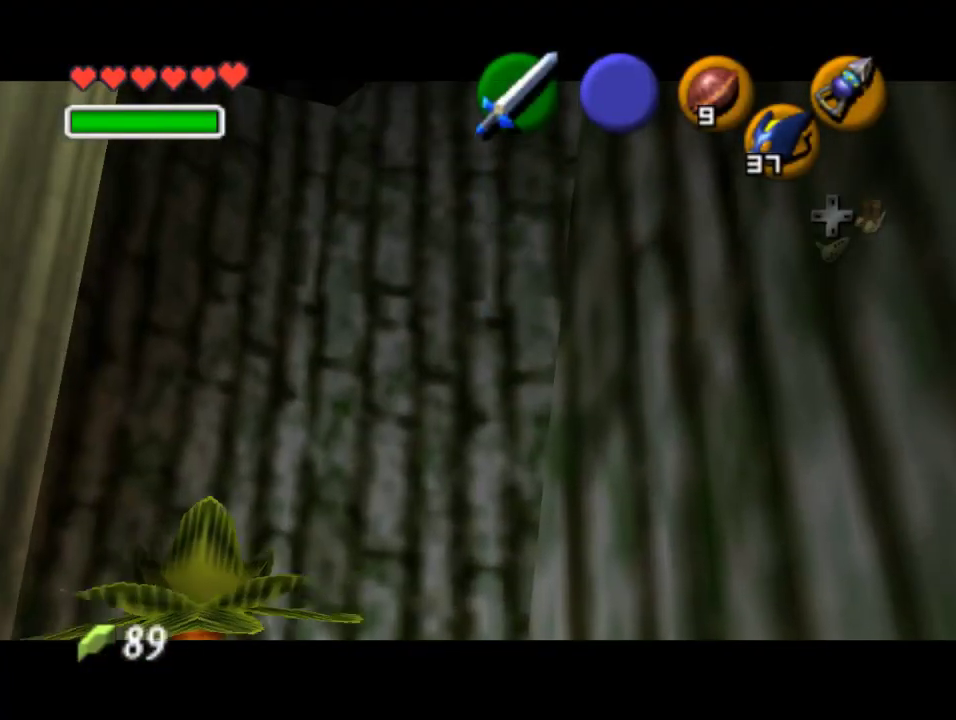
{"buttons": [], "left_stick": "center", "events": []}